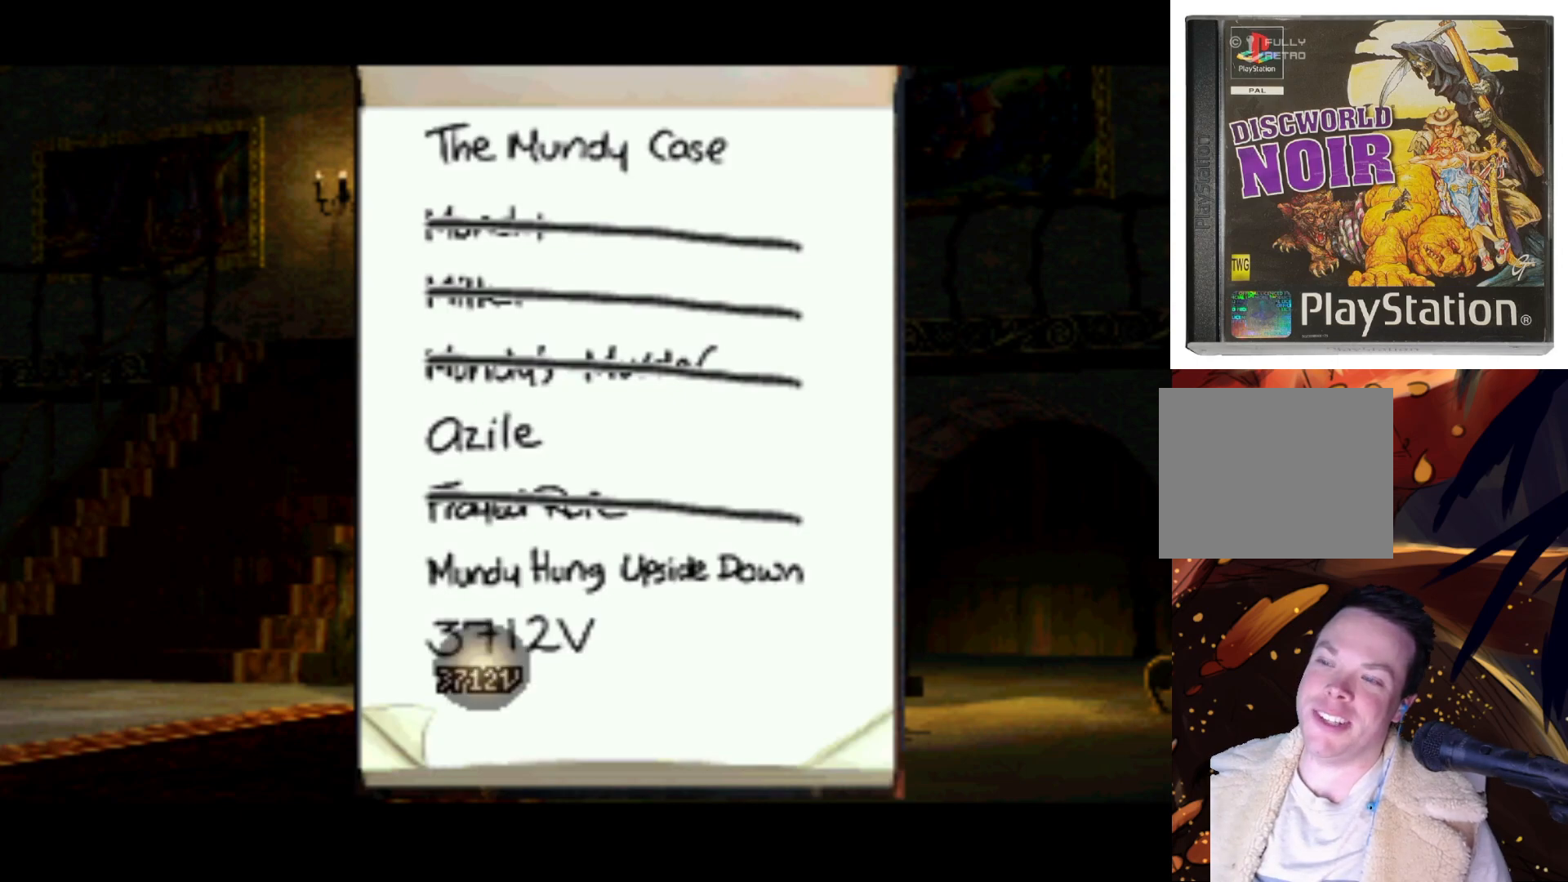
Gameplay with a controller (PlayStation layout); each line is a JSON object with the inputs held at the frame after it. "events" lists button and stick changes between this image and that frame as [ms after this image, input, new state], when the widget could be followed in between. Not read: L3 R3.
{"buttons": ["TRIANGLE"], "left_stick": "center", "right_stick": "center", "events": [[417, "TRIANGLE", "down"]]}
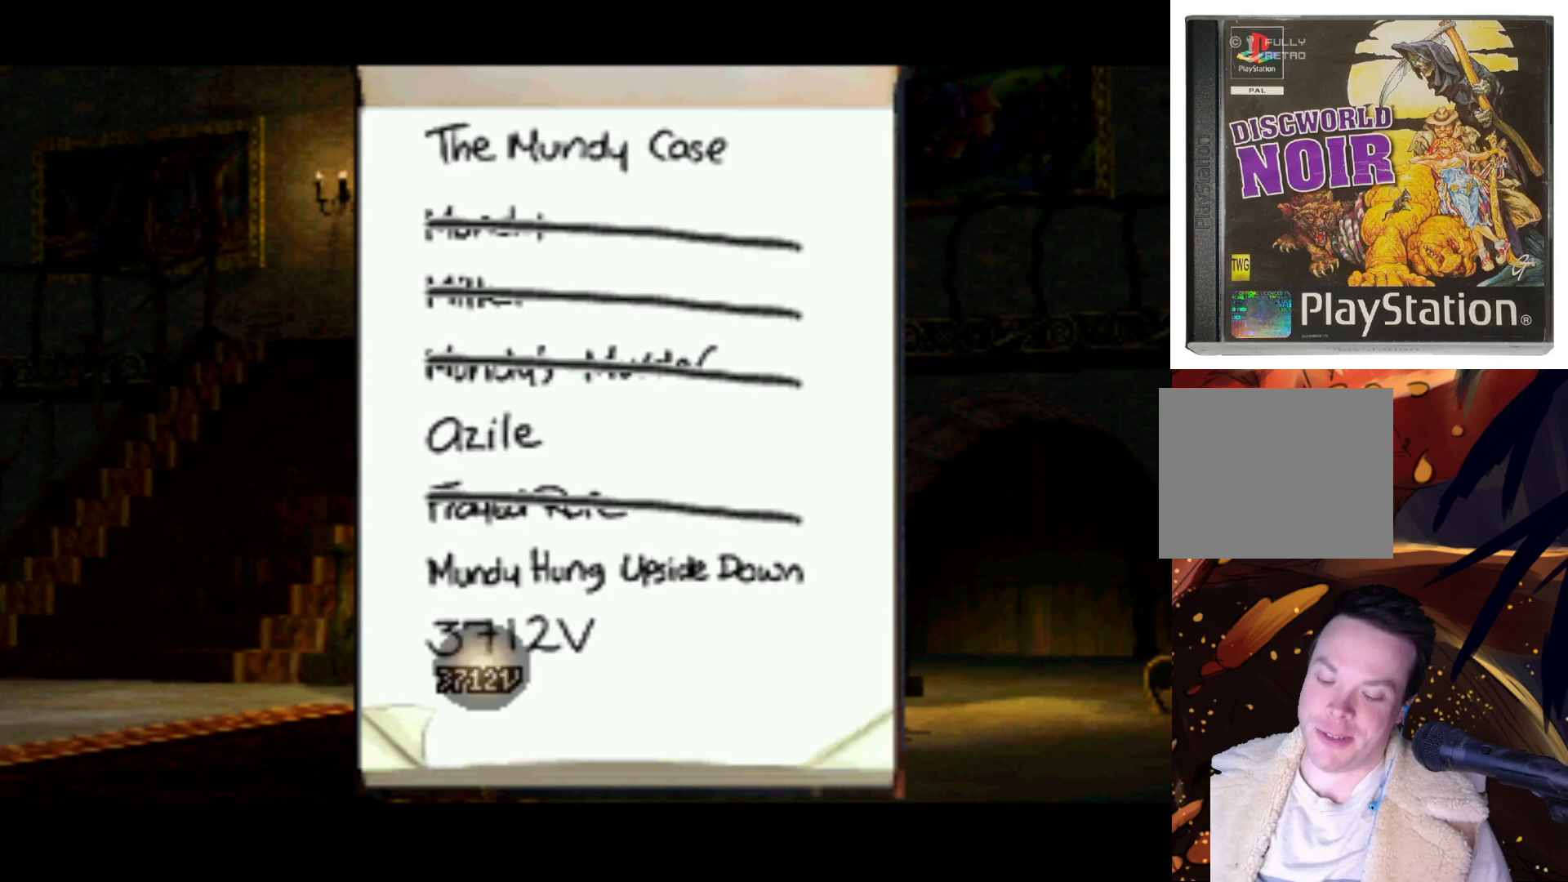
{"buttons": [], "left_stick": "center", "right_stick": "center", "events": [[17, "TRIANGLE", "up"]]}
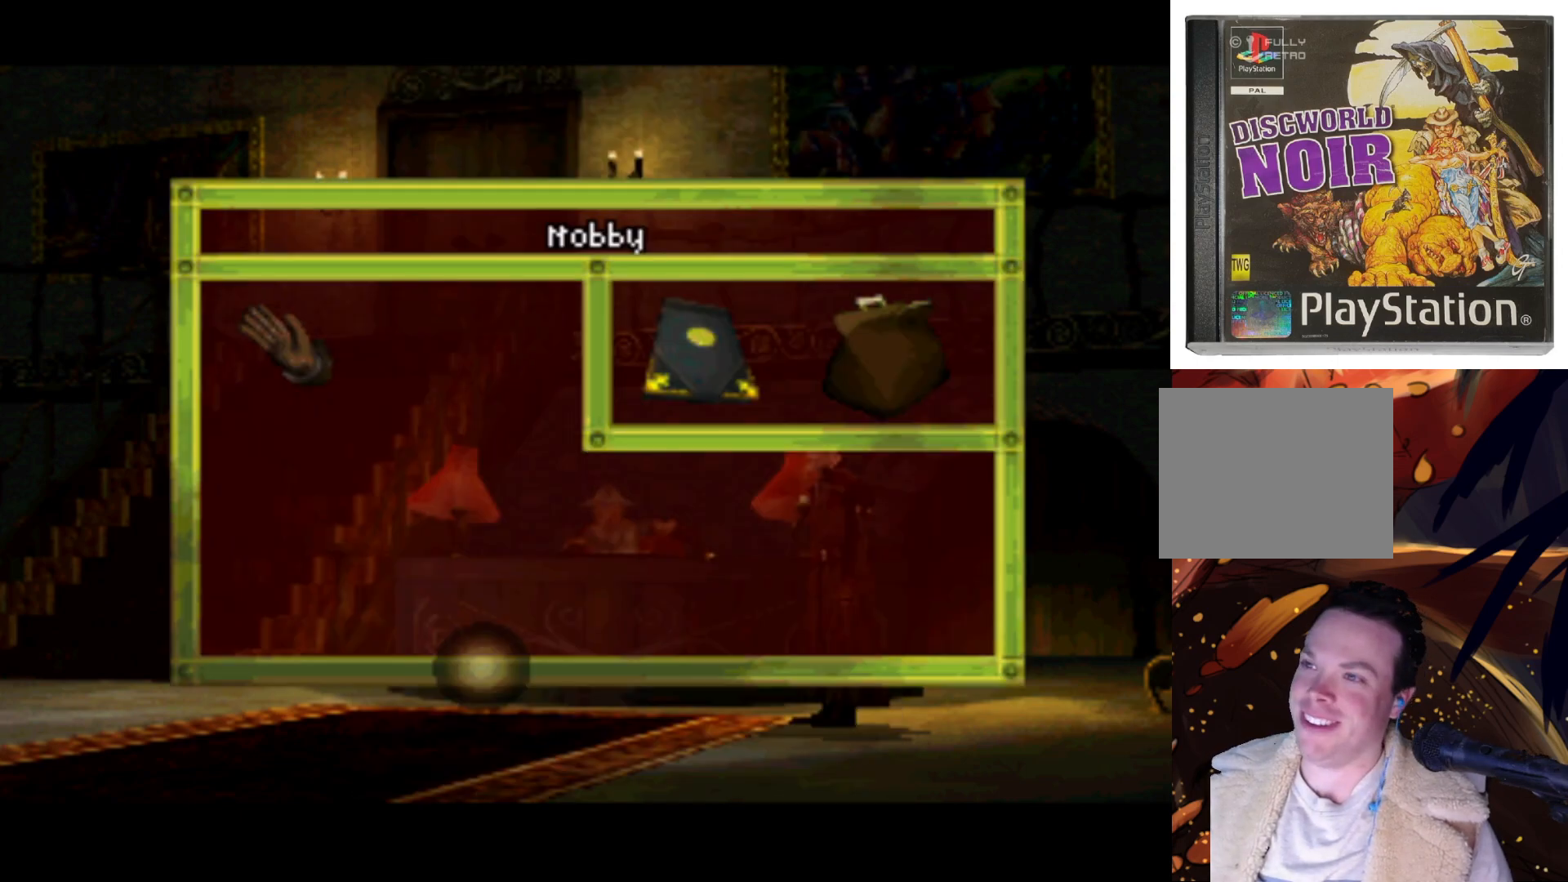
{"buttons": [], "left_stick": "center", "right_stick": "center", "events": [[117, "TRIANGLE", "down"], [217, "TRIANGLE", "up"]]}
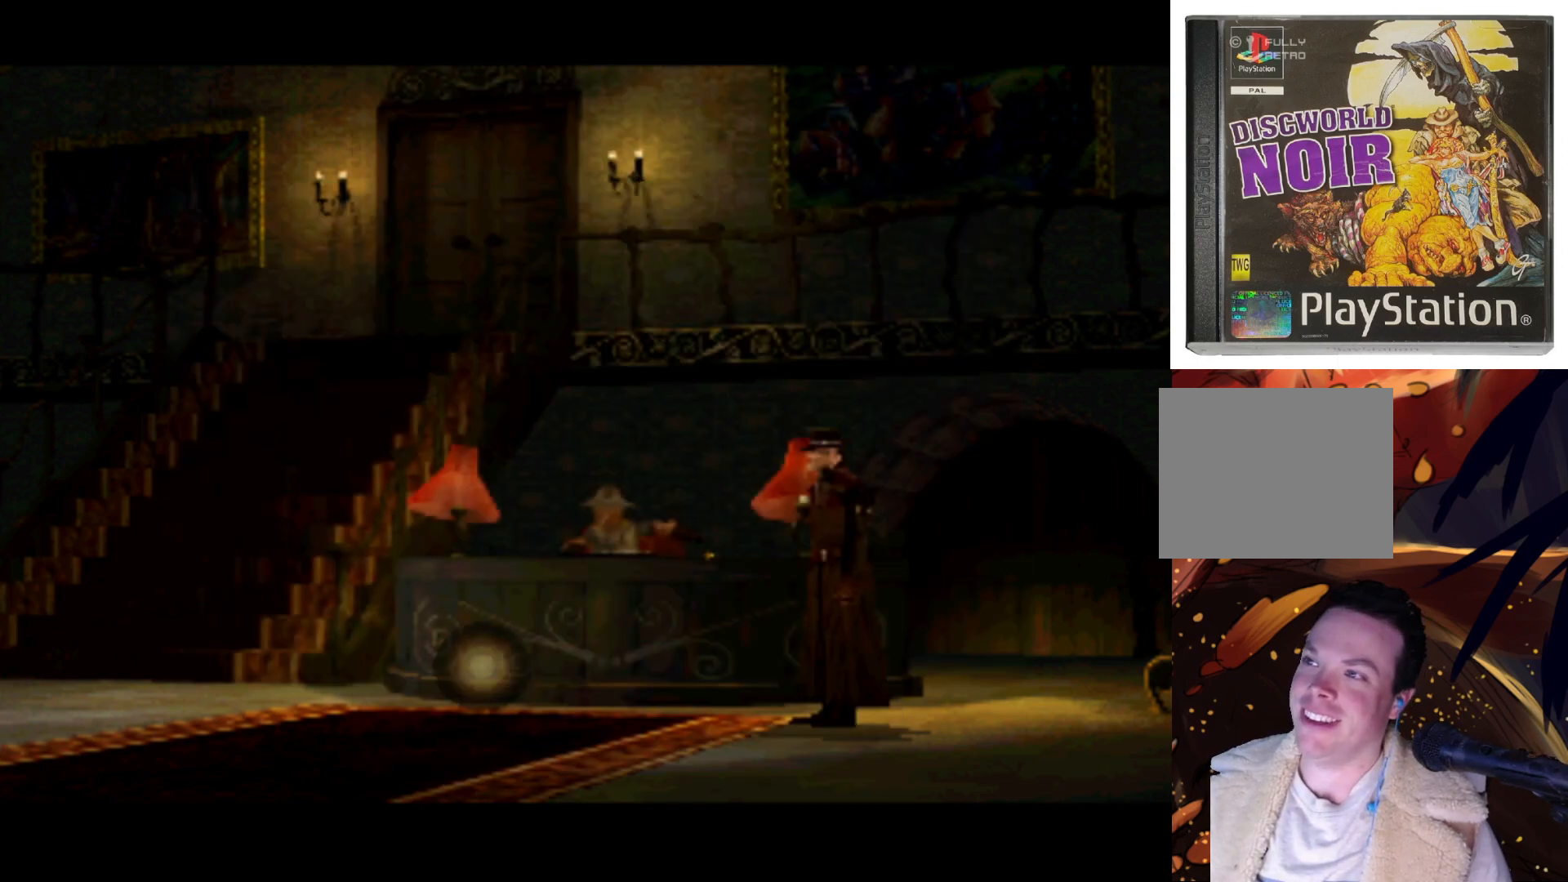
{"buttons": [], "left_stick": "center", "right_stick": "center", "events": []}
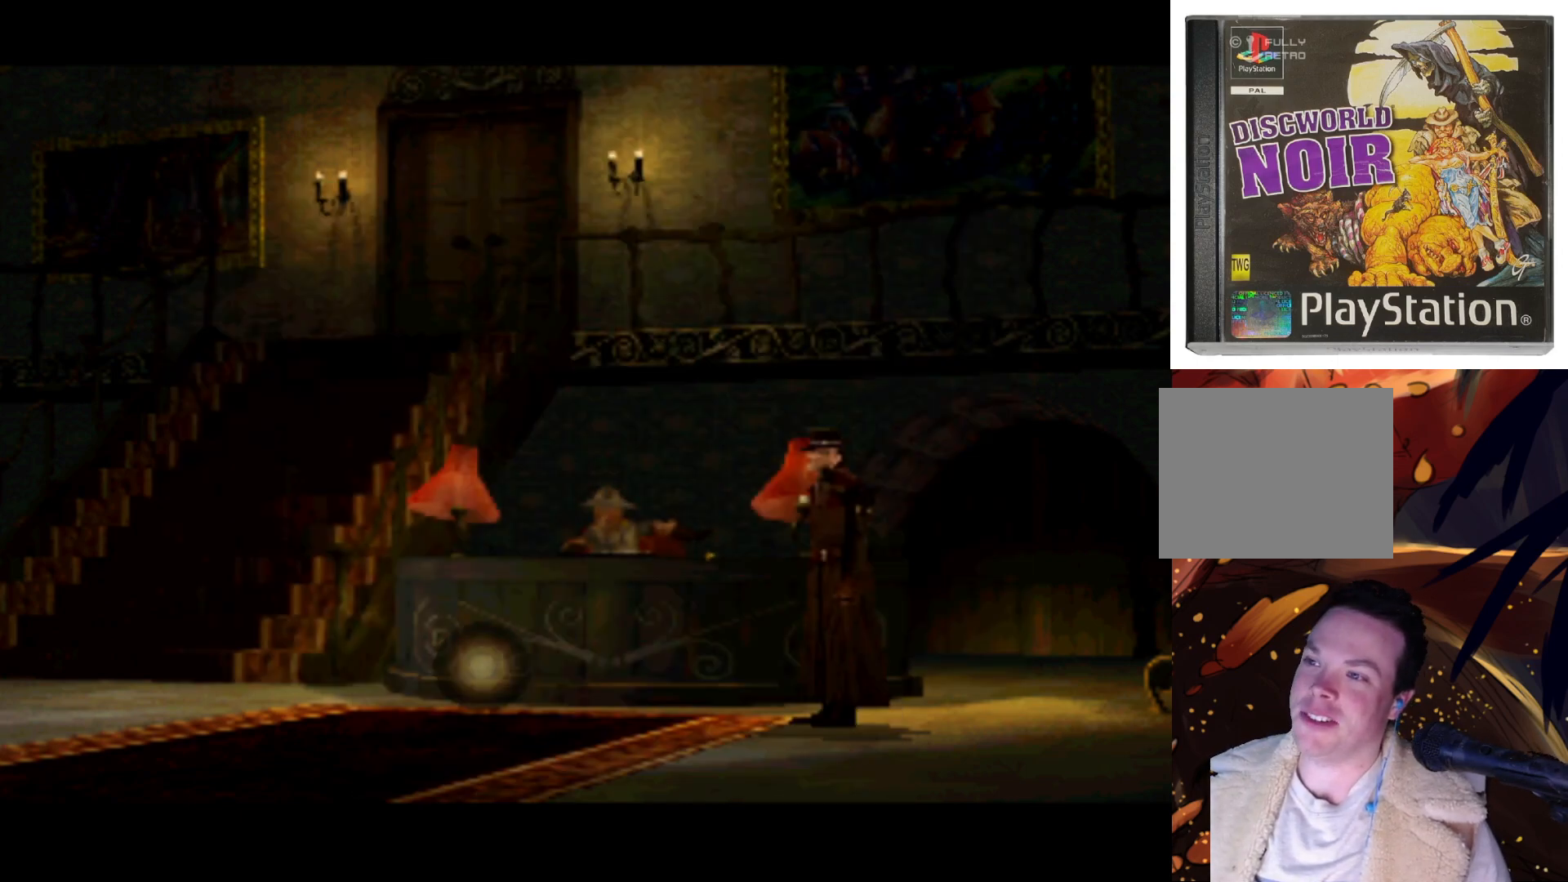
{"buttons": ["DPAD_DOWN", "DPAD_RIGHT"], "left_stick": "center", "right_stick": "center", "events": [[17, "DPAD_DOWN", "down"], [217, "DPAD_RIGHT", "down"]]}
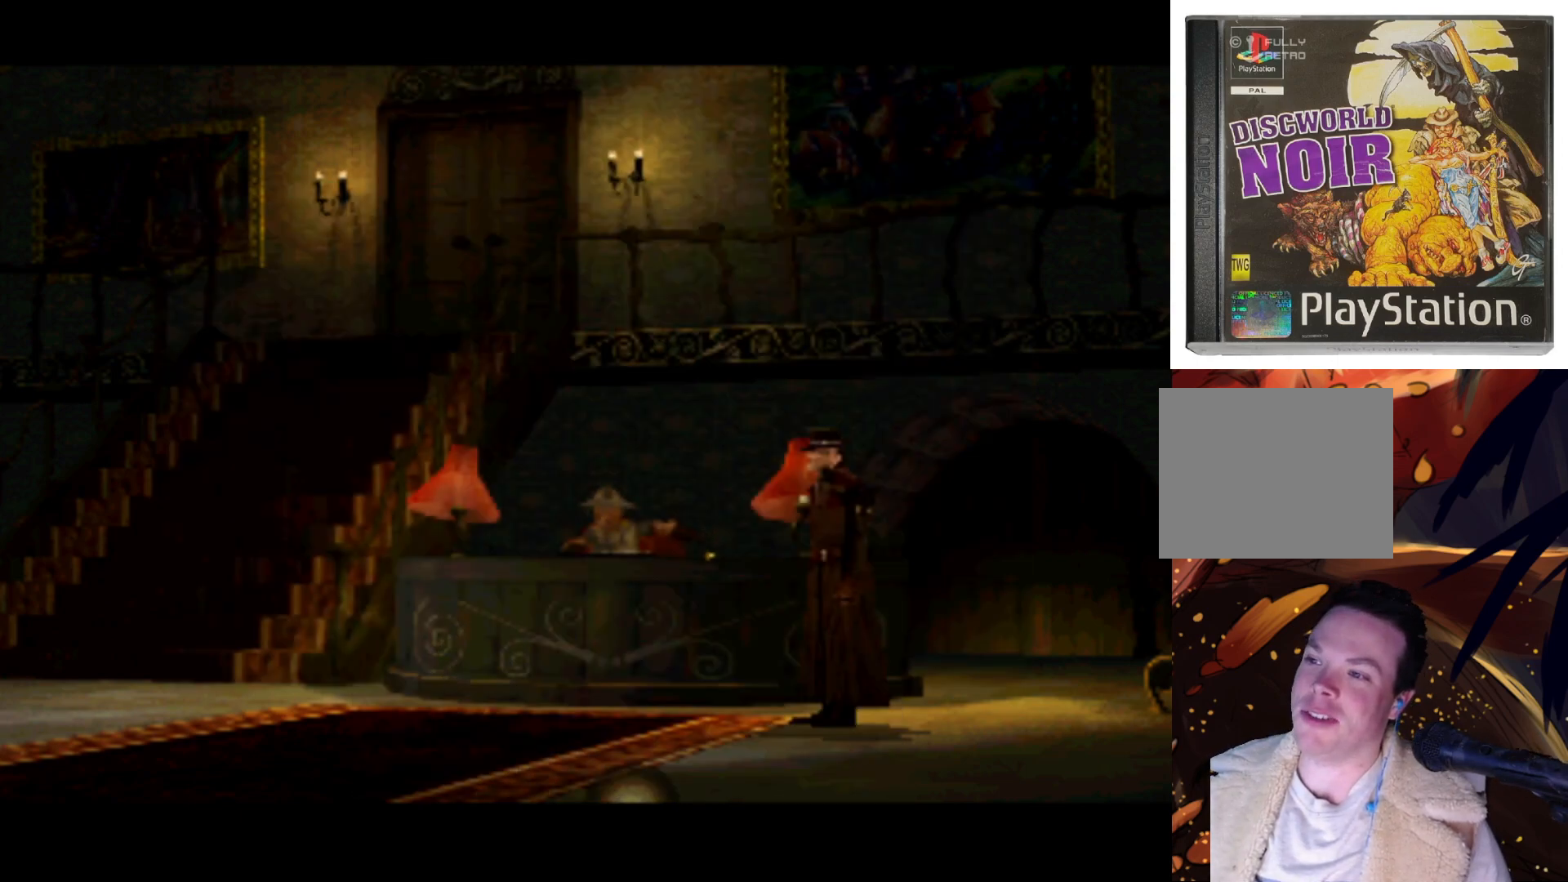
{"buttons": [], "left_stick": "center", "right_stick": "center", "events": [[17, "DPAD_DOWN", "up"], [17, "DPAD_RIGHT", "up"]]}
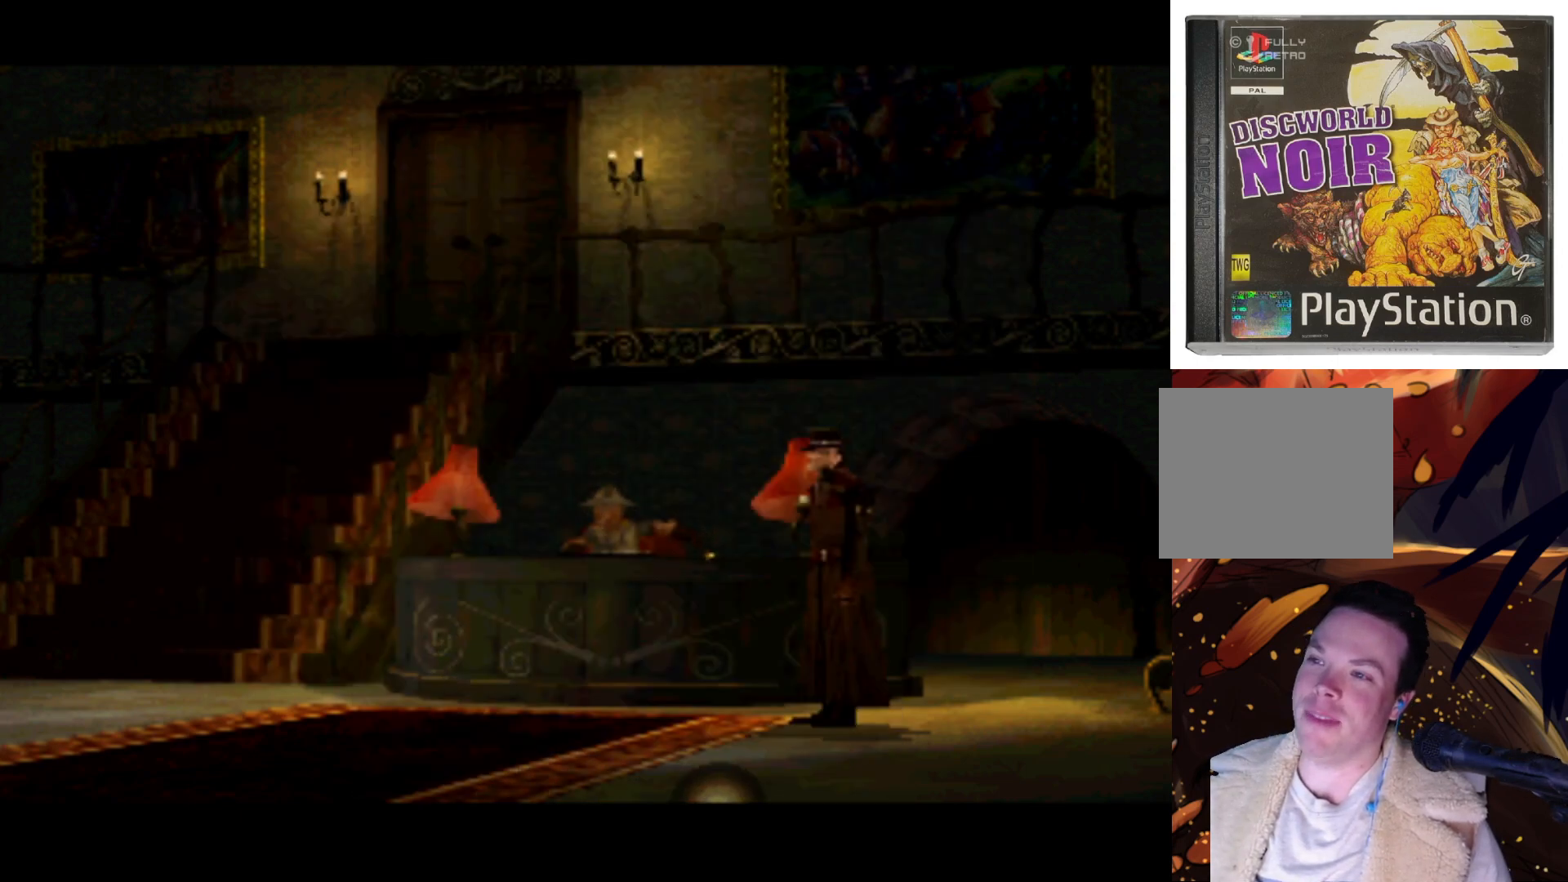
{"buttons": ["DPAD_UP", "DPAD_LEFT"], "left_stick": "center", "right_stick": "center", "events": [[150, "DPAD_LEFT", "down"], [383, "DPAD_UP", "down"]]}
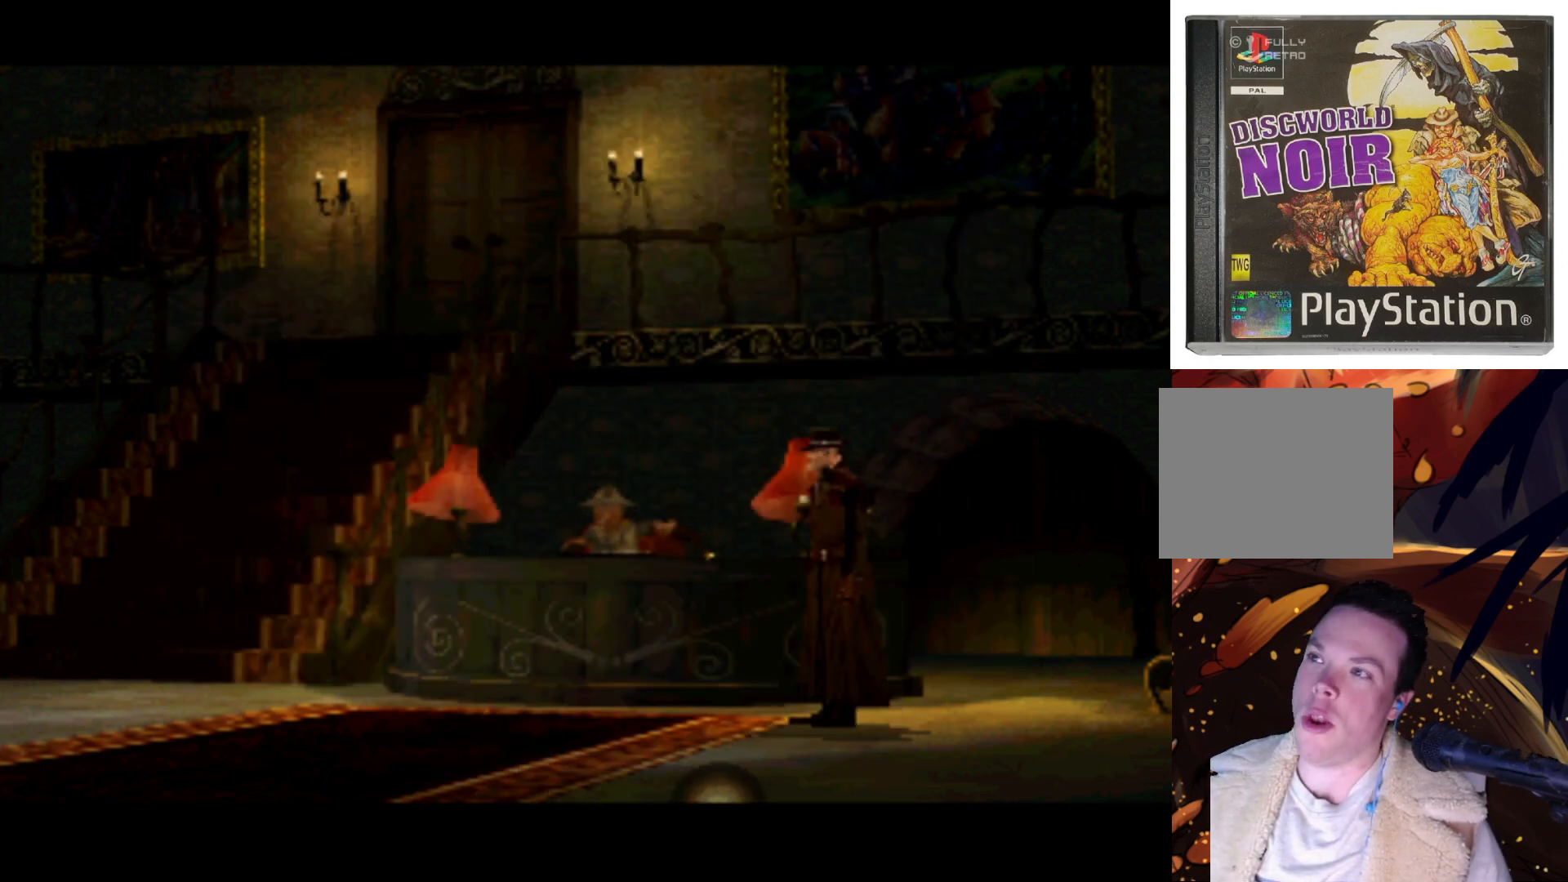
{"buttons": ["DPAD_LEFT"], "left_stick": "center", "right_stick": "center", "events": [[450, "DPAD_UP", "up"]]}
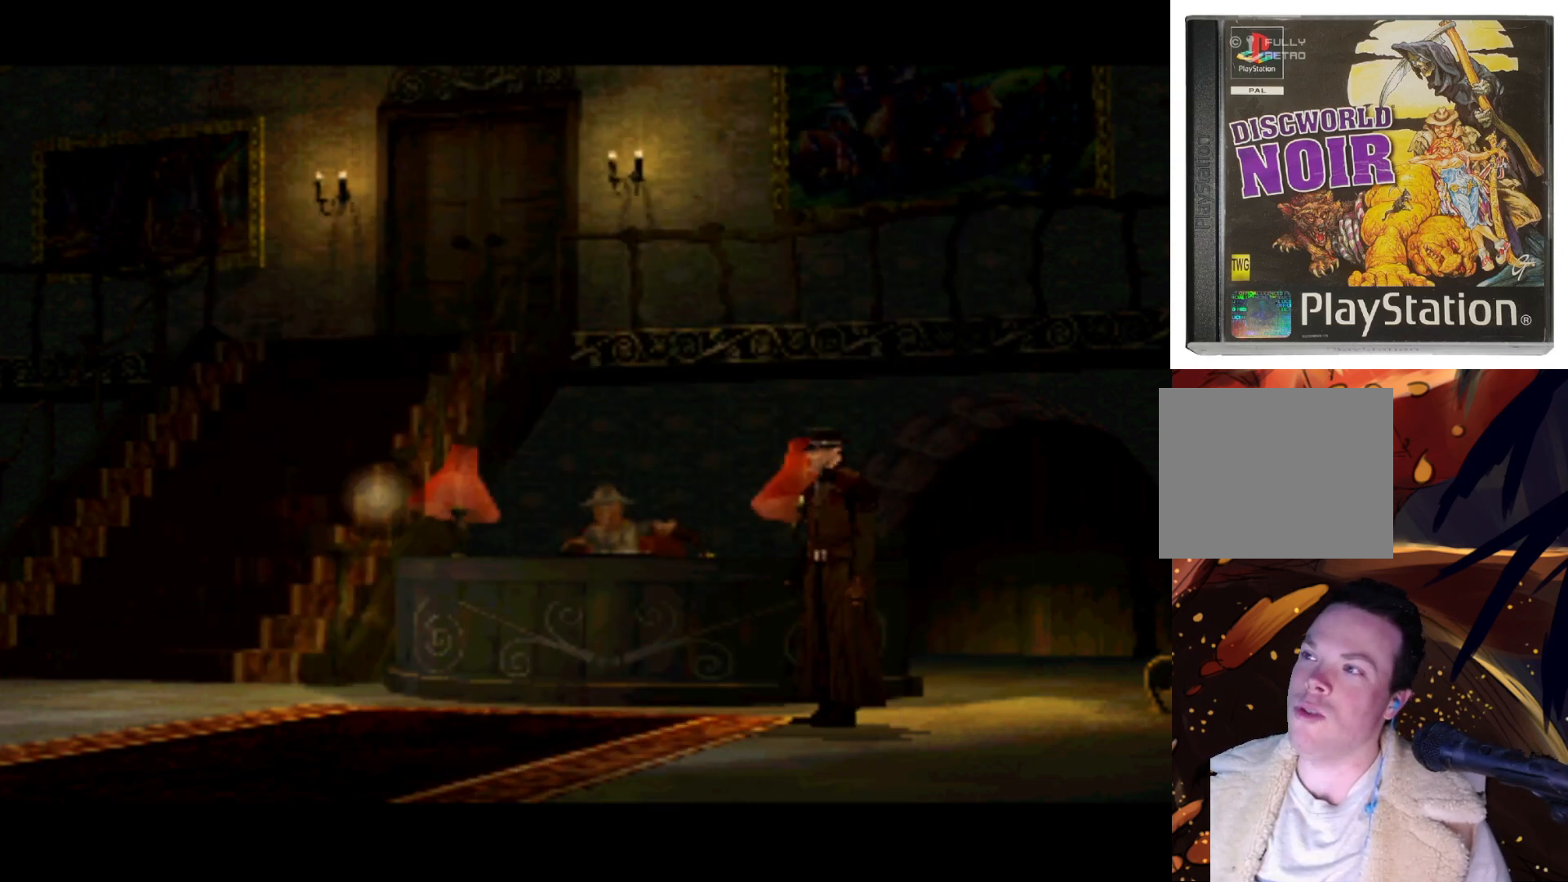
{"buttons": ["DPAD_UP", "DPAD_RIGHT"], "left_stick": "center", "right_stick": "center", "events": [[317, "DPAD_LEFT", "up"], [350, "DPAD_UP", "down"], [483, "DPAD_RIGHT", "down"]]}
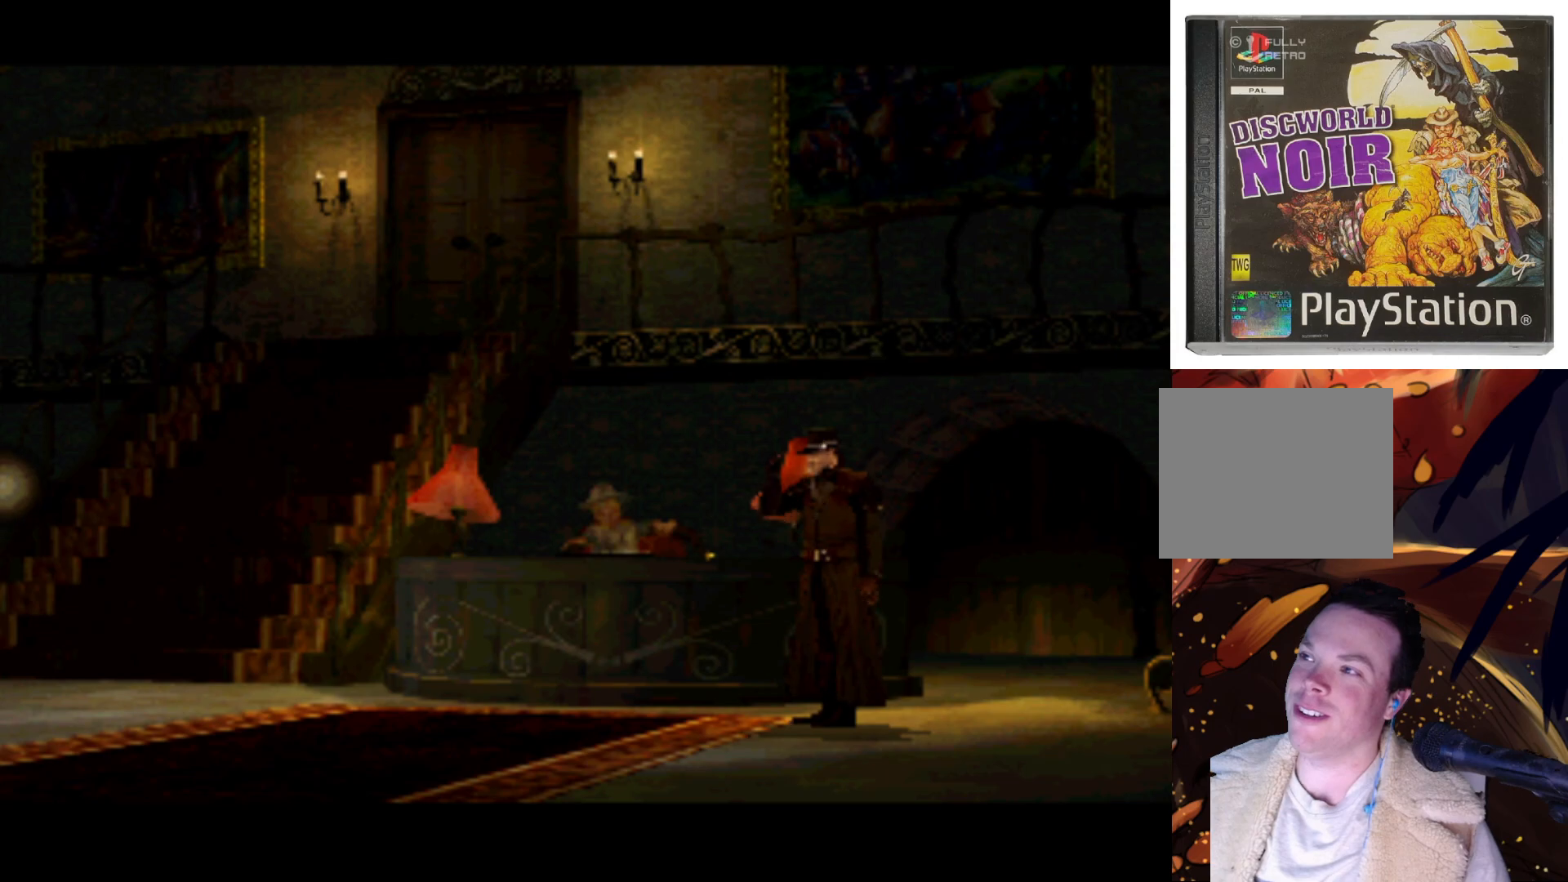
{"buttons": ["DPAD_UP"], "left_stick": "center", "right_stick": "center", "events": [[450, "DPAD_RIGHT", "up"]]}
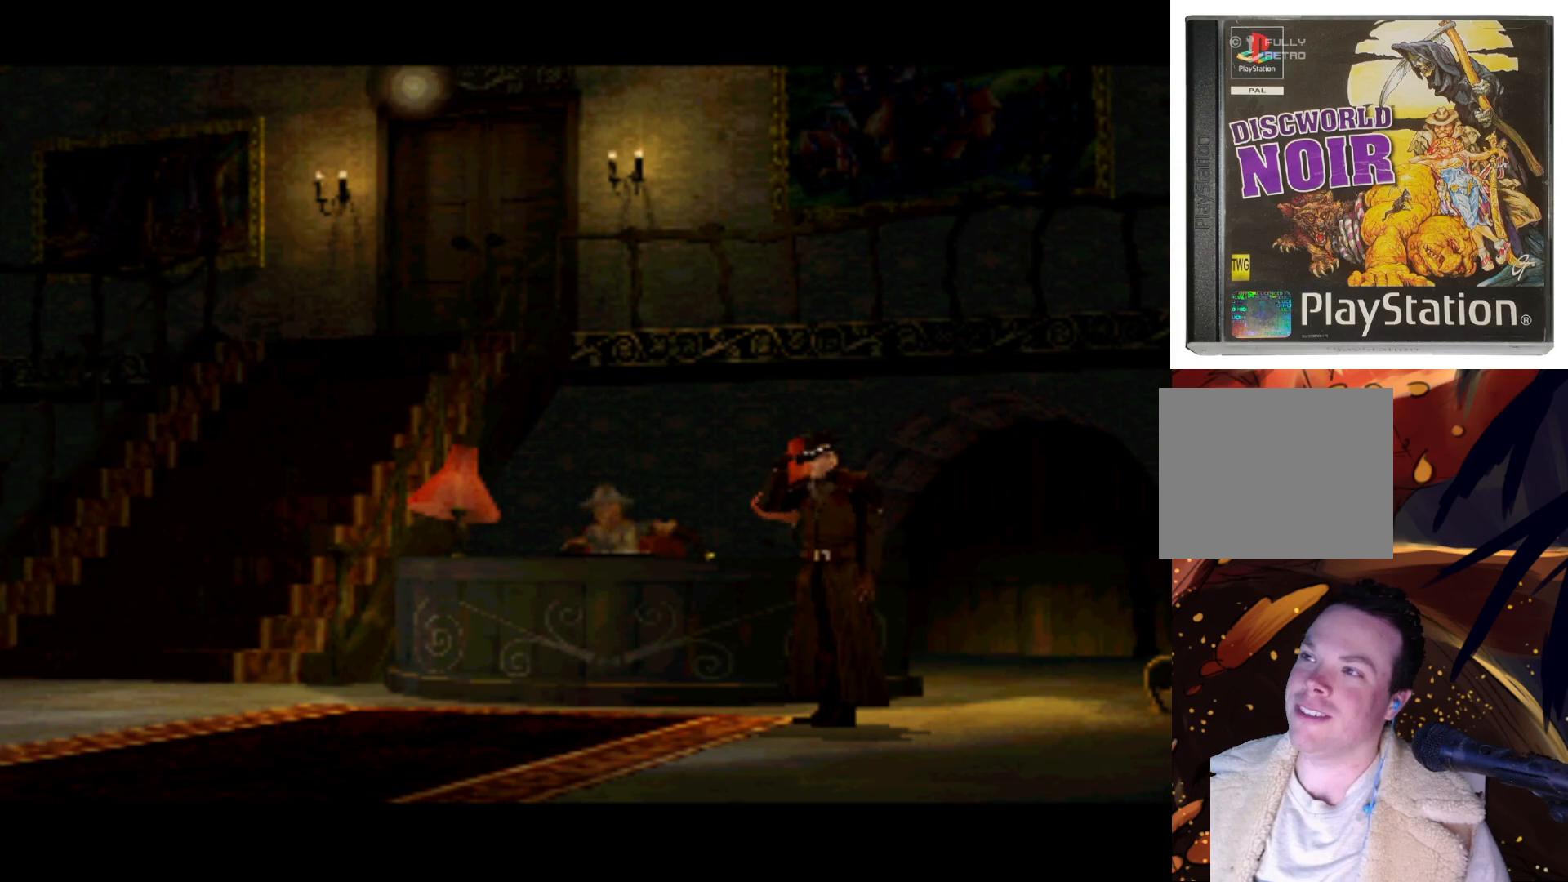
{"buttons": ["DPAD_RIGHT"], "left_stick": "center", "right_stick": "center", "events": [[50, "DPAD_UP", "up"], [250, "DPAD_DOWN", "down"], [450, "DPAD_RIGHT", "down"], [483, "DPAD_DOWN", "up"]]}
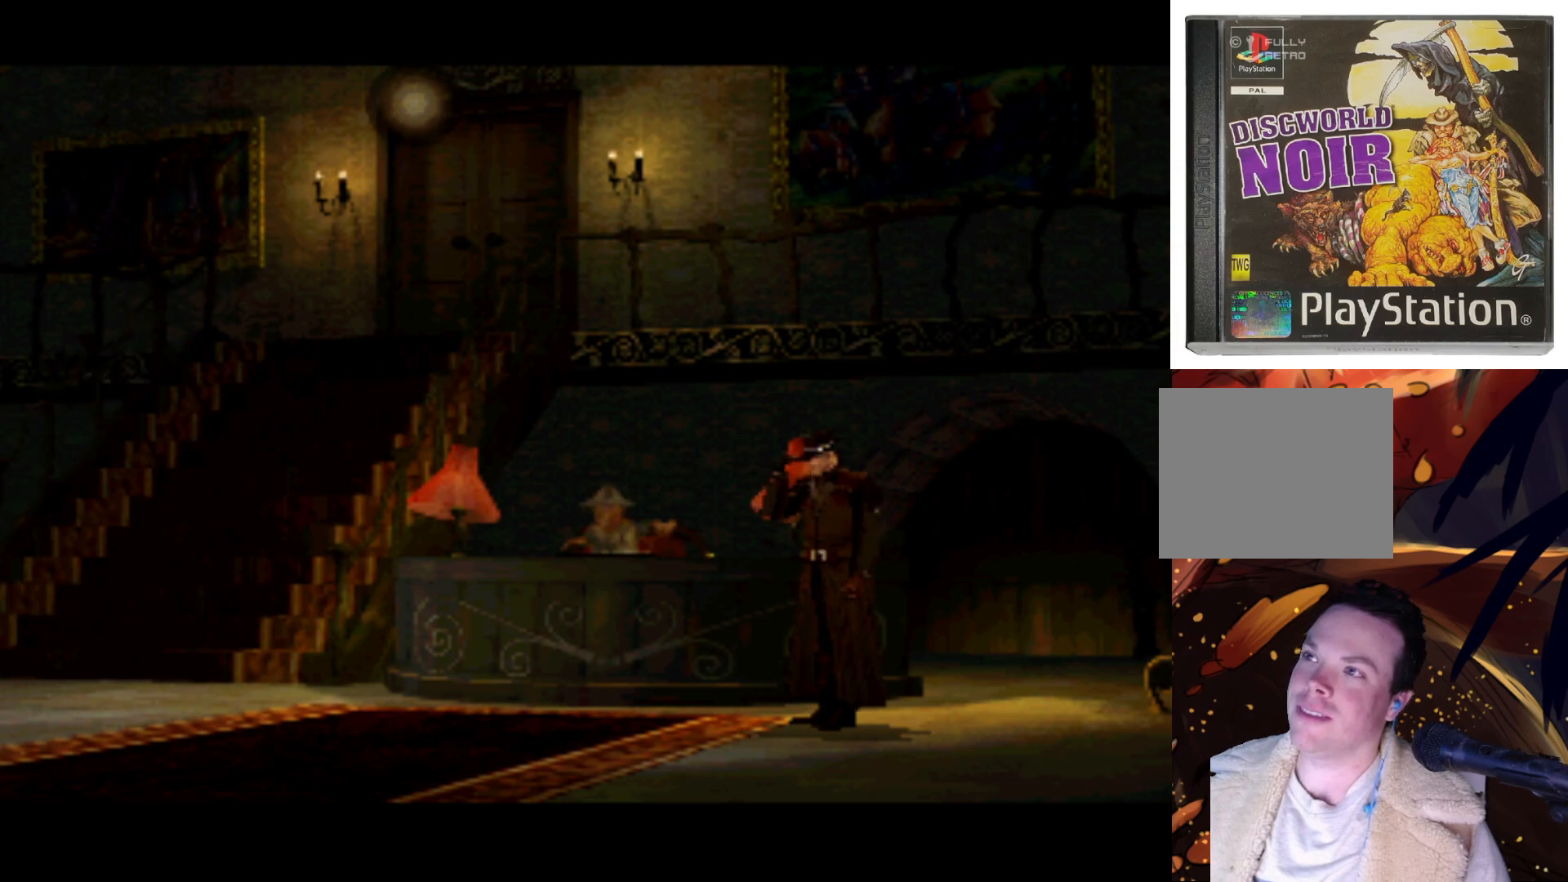
{"buttons": ["DPAD_DOWN", "DPAD_RIGHT"], "left_stick": "center", "right_stick": "center", "events": [[117, "DPAD_DOWN", "down"]]}
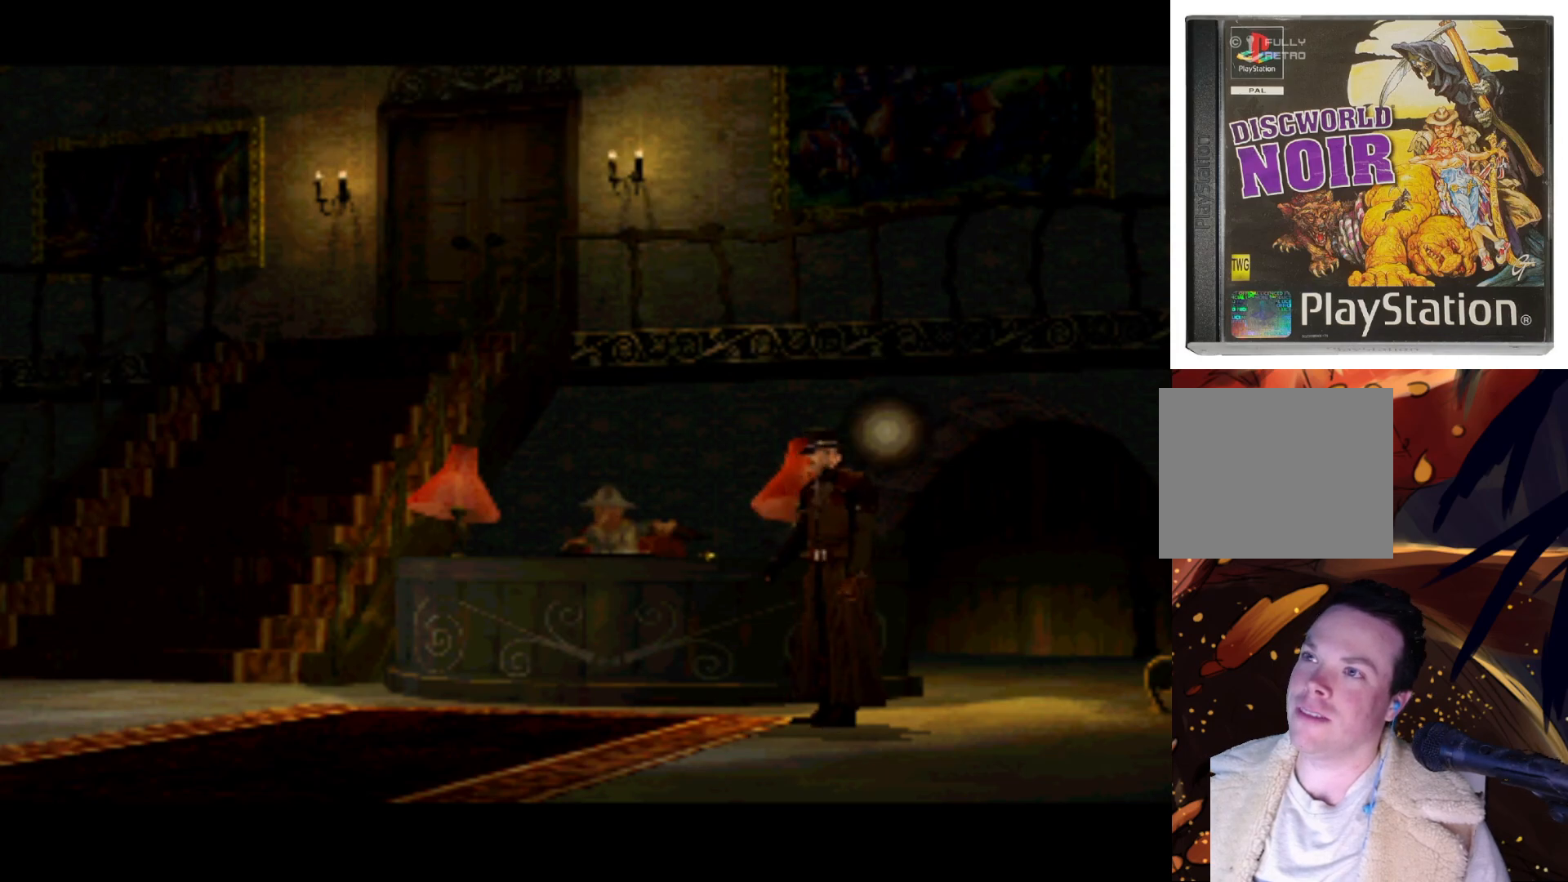
{"buttons": ["DPAD_DOWN", "DPAD_RIGHT"], "left_stick": "center", "right_stick": "center", "events": []}
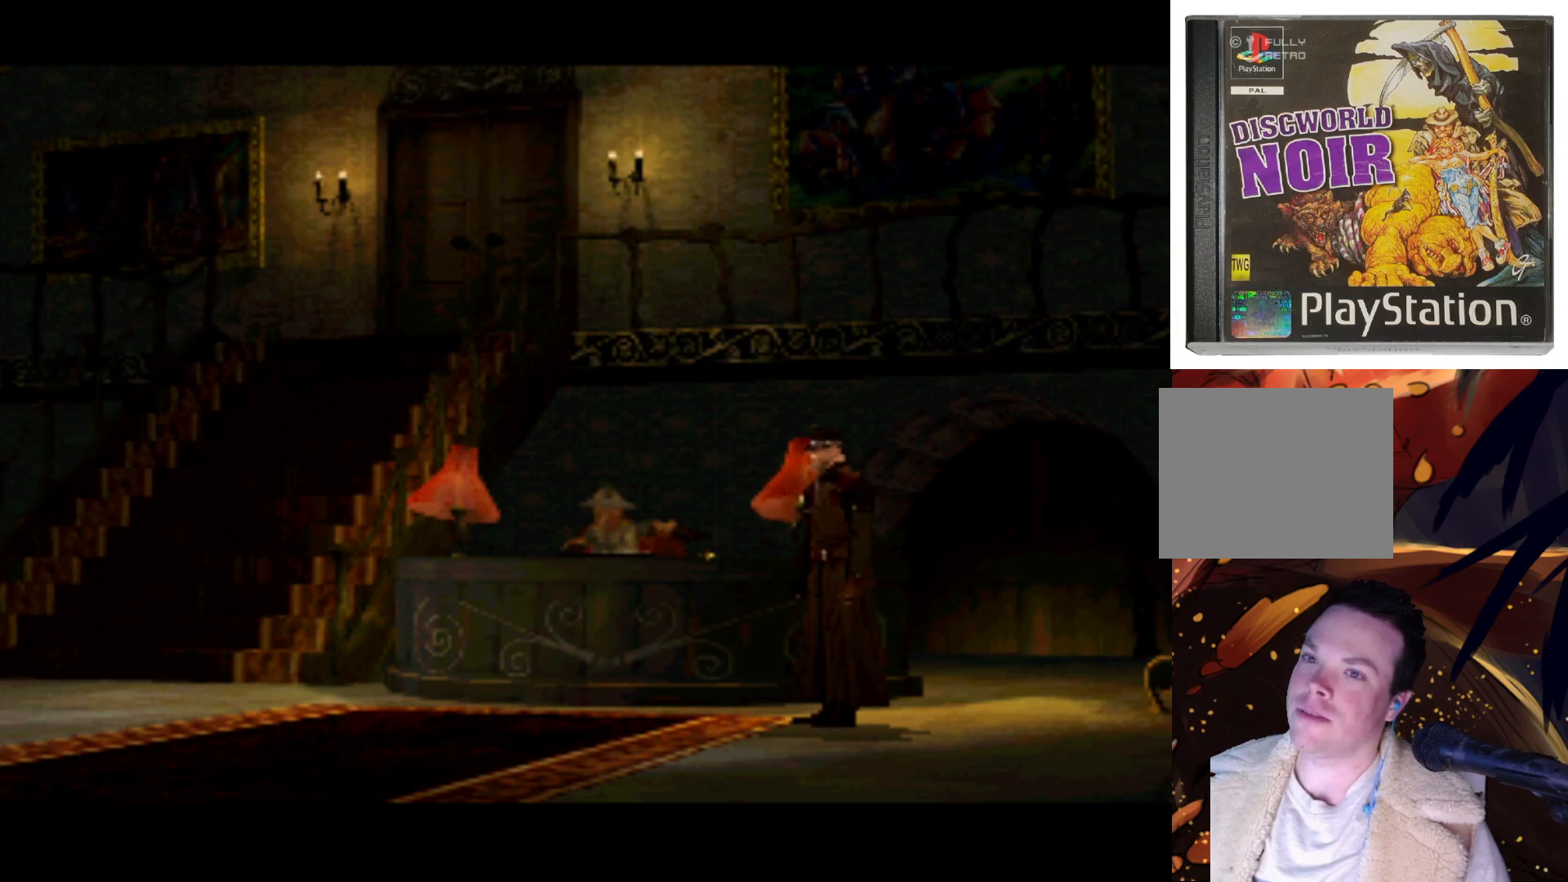
{"buttons": ["DPAD_LEFT"], "left_stick": "center", "right_stick": "center", "events": [[50, "DPAD_DOWN", "up"], [50, "DPAD_RIGHT", "up"], [250, "DPAD_LEFT", "down"]]}
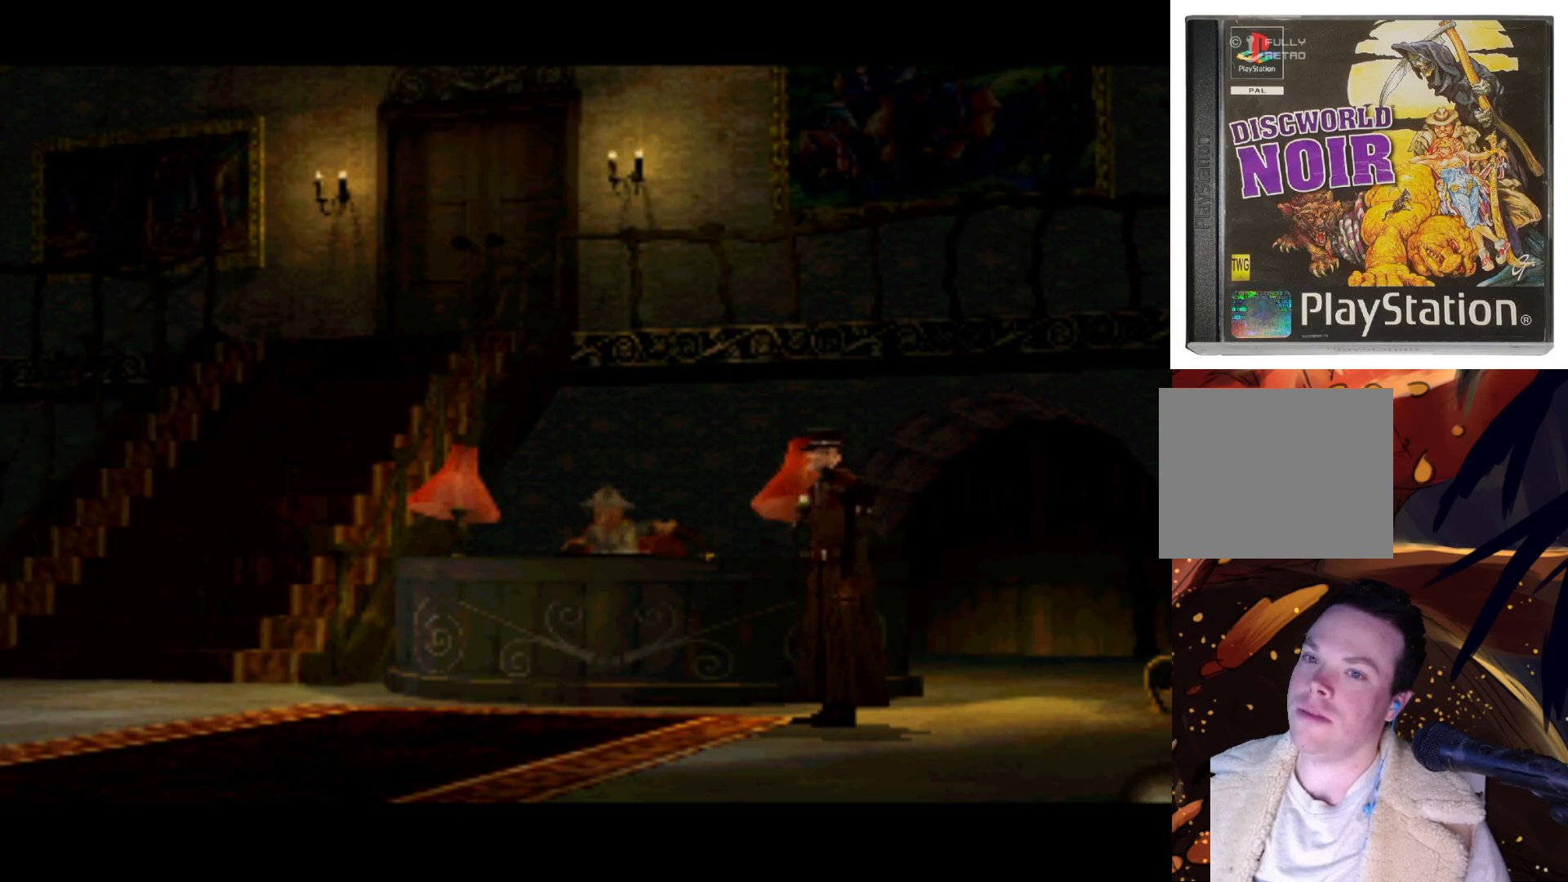
{"buttons": ["DPAD_LEFT"], "left_stick": "center", "right_stick": "center", "events": [[117, "DPAD_LEFT", "up"], [417, "DPAD_LEFT", "down"]]}
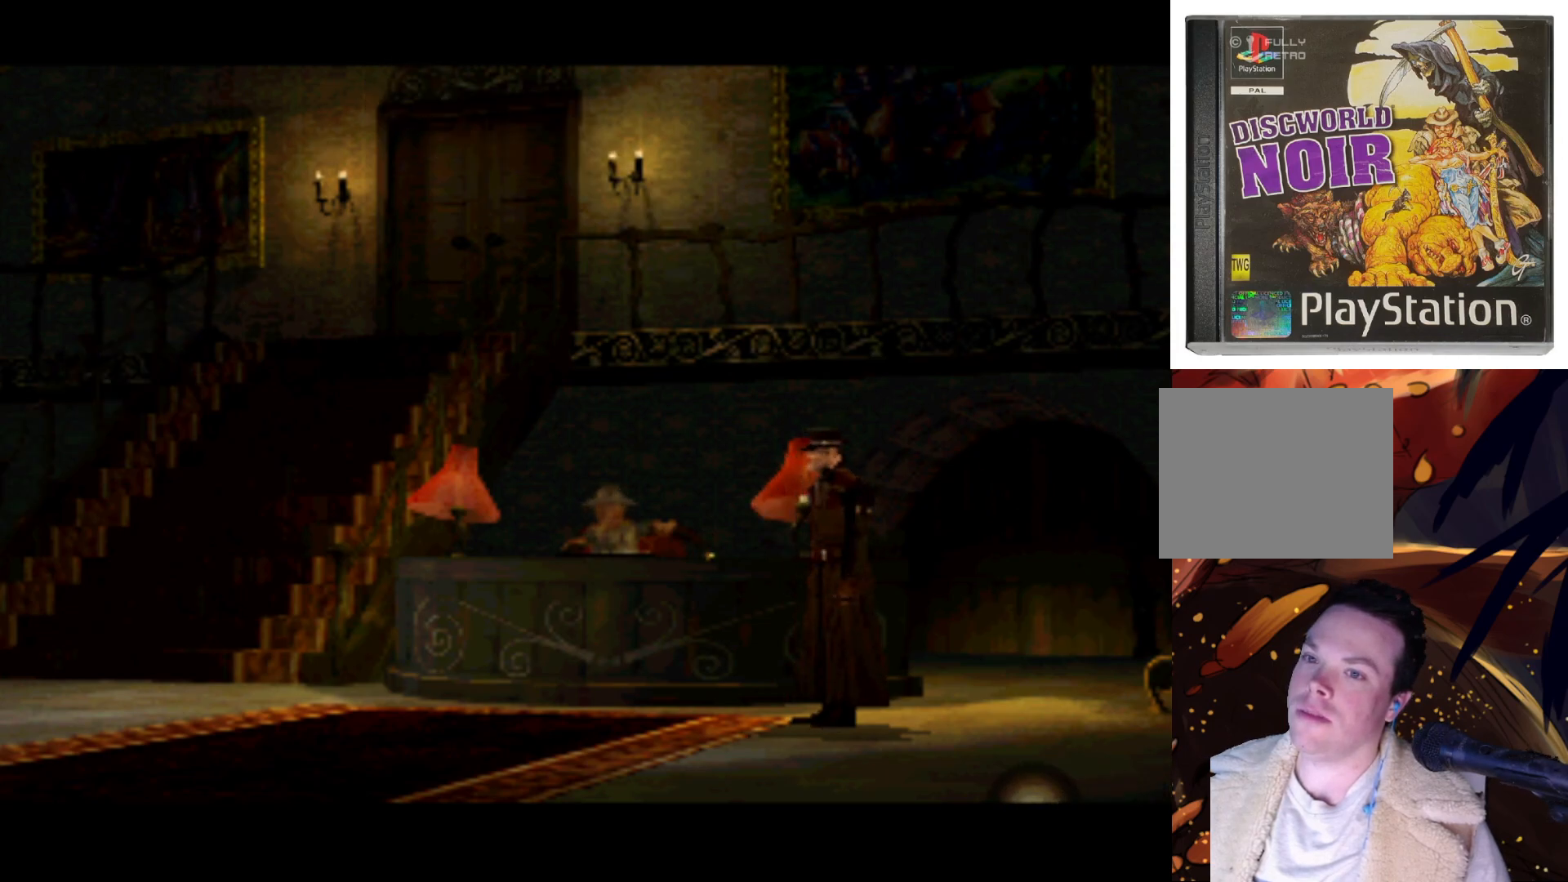
{"buttons": ["DPAD_LEFT"], "left_stick": "center", "right_stick": "center", "events": []}
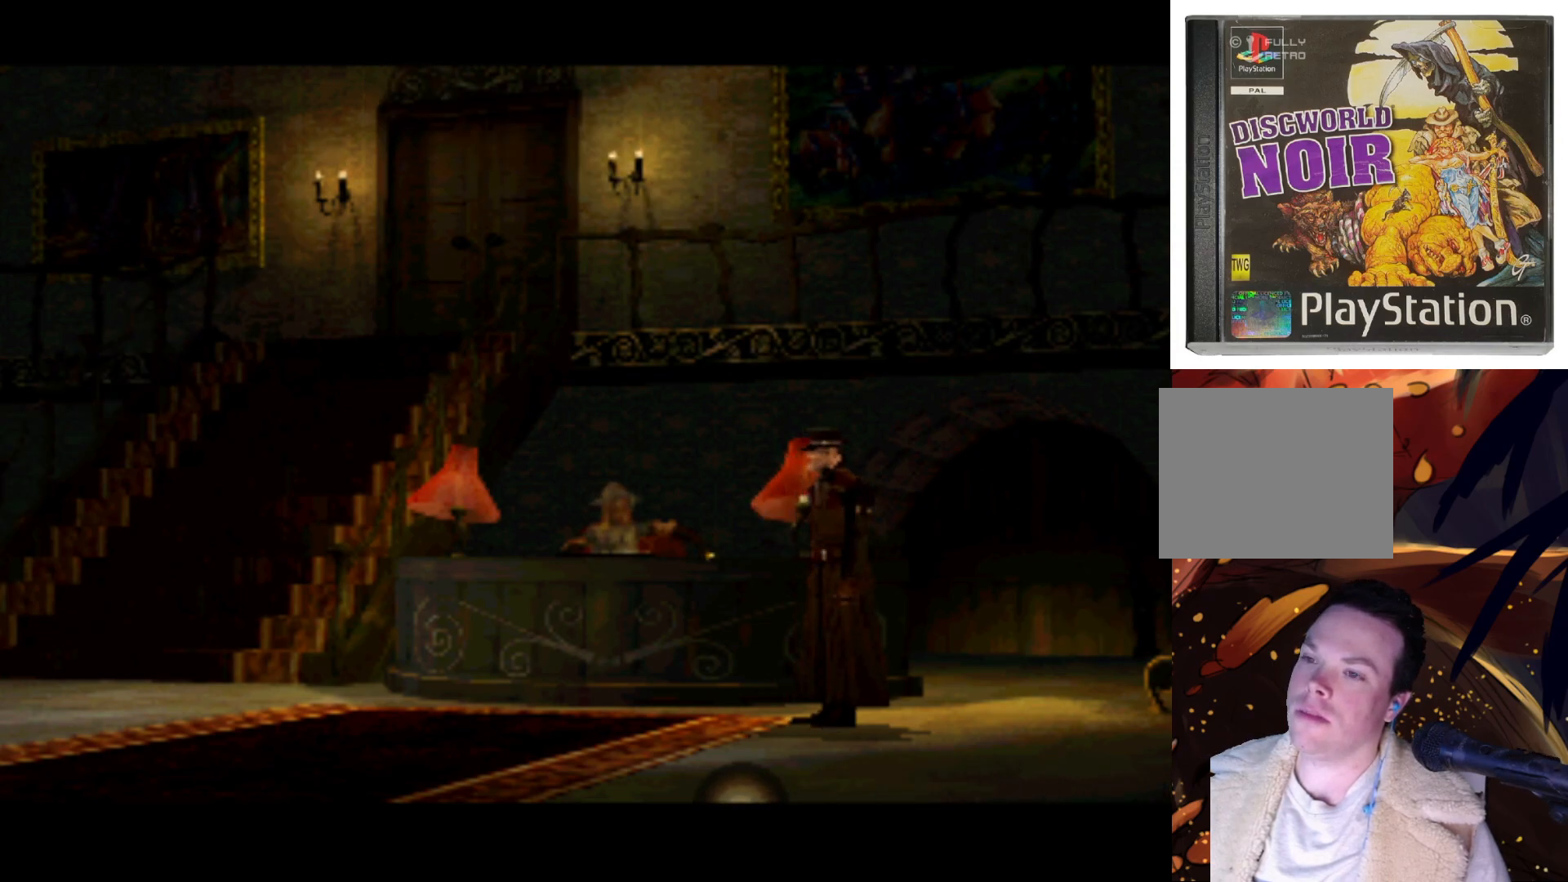
{"buttons": ["DPAD_LEFT"], "left_stick": "center", "right_stick": "center", "events": [[150, "DPAD_LEFT", "up"], [383, "DPAD_LEFT", "down"]]}
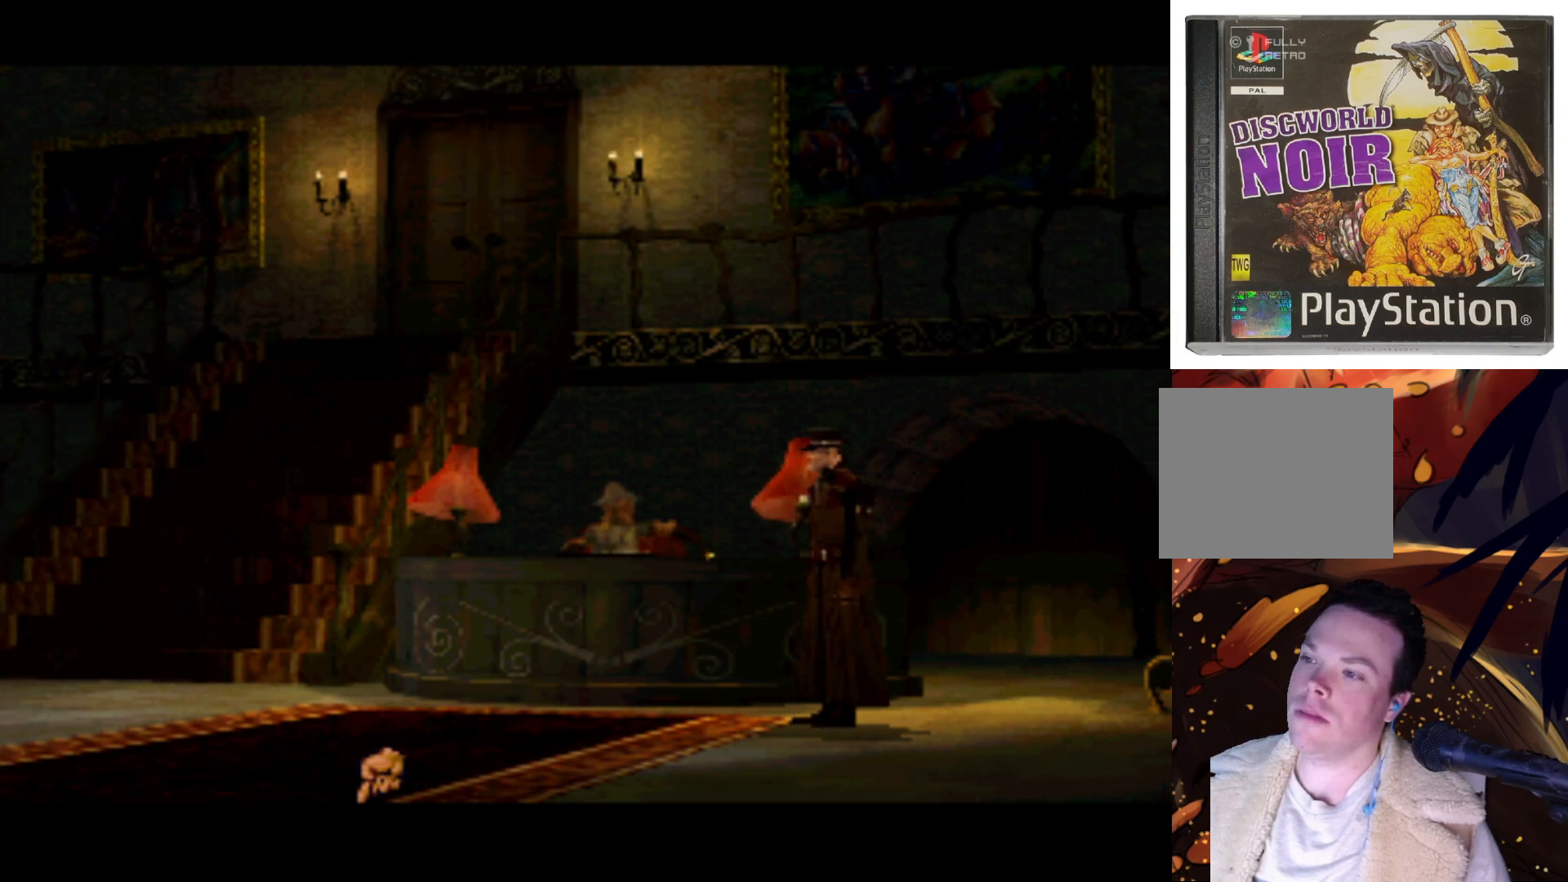
{"buttons": ["TRIANGLE"], "left_stick": "center", "right_stick": "center", "events": [[217, "DPAD_LEFT", "up"], [483, "TRIANGLE", "down"]]}
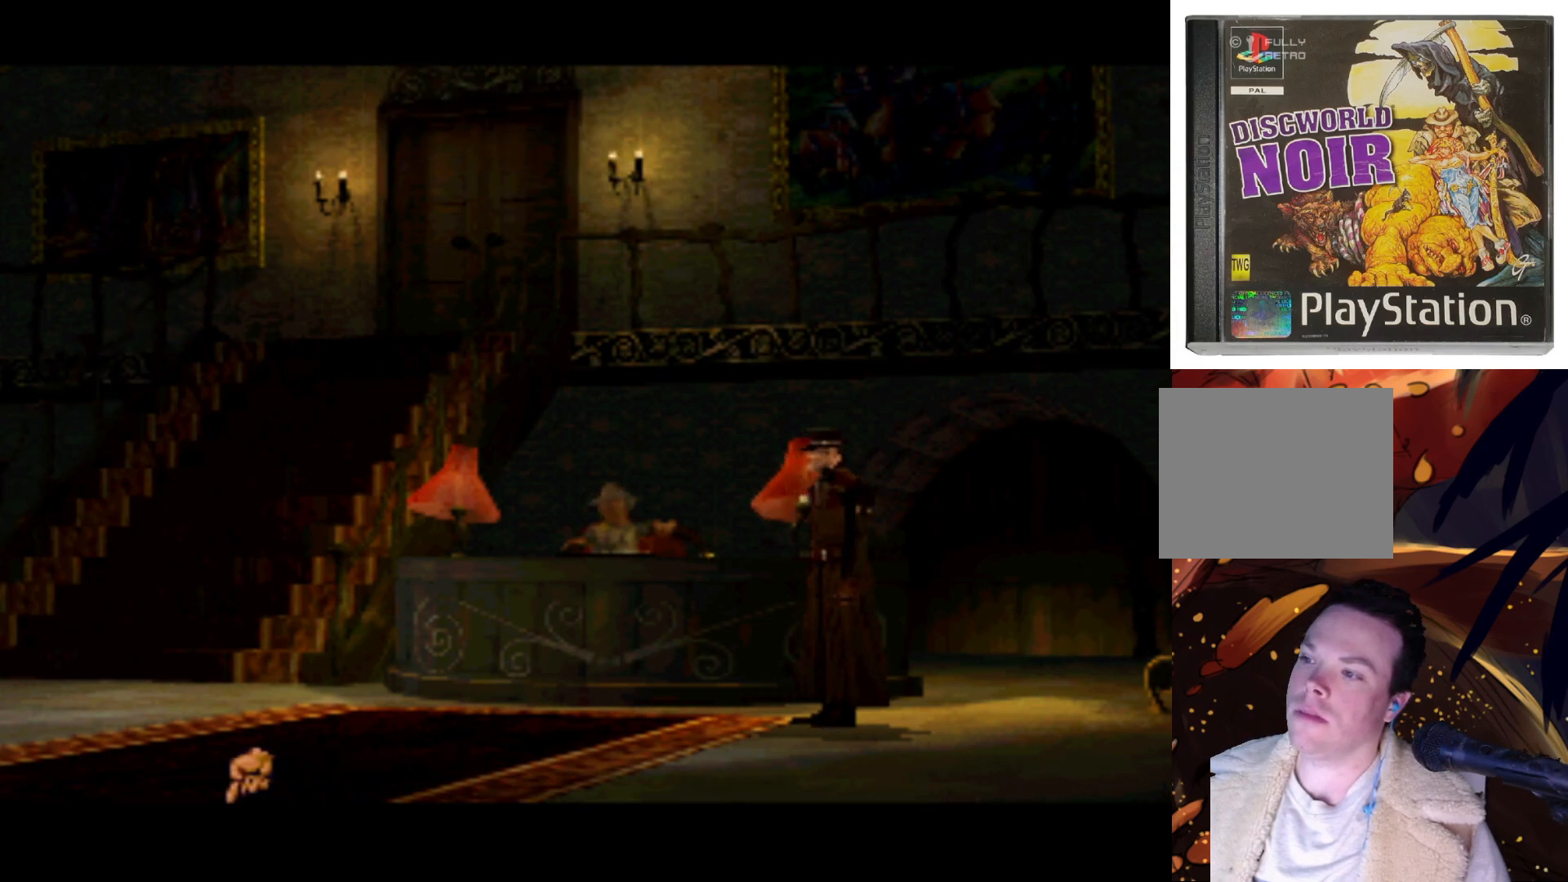
{"buttons": [], "left_stick": "center", "right_stick": "center", "events": [[83, "TRIANGLE", "up"]]}
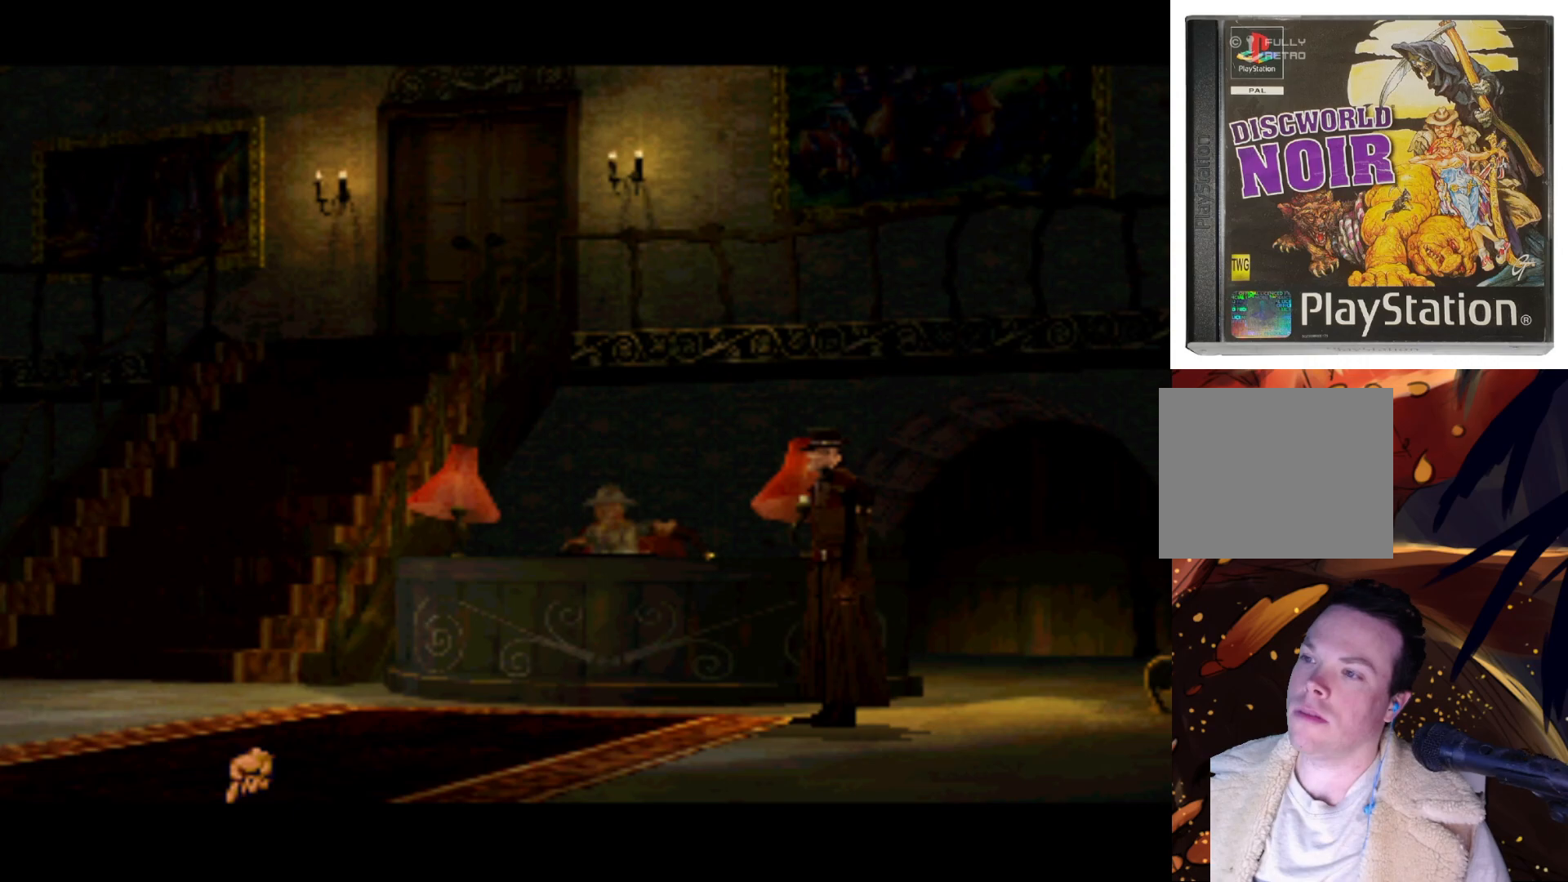
{"buttons": [], "left_stick": "center", "right_stick": "center", "events": [[150, "SQUARE", "down"], [250, "SQUARE", "up"]]}
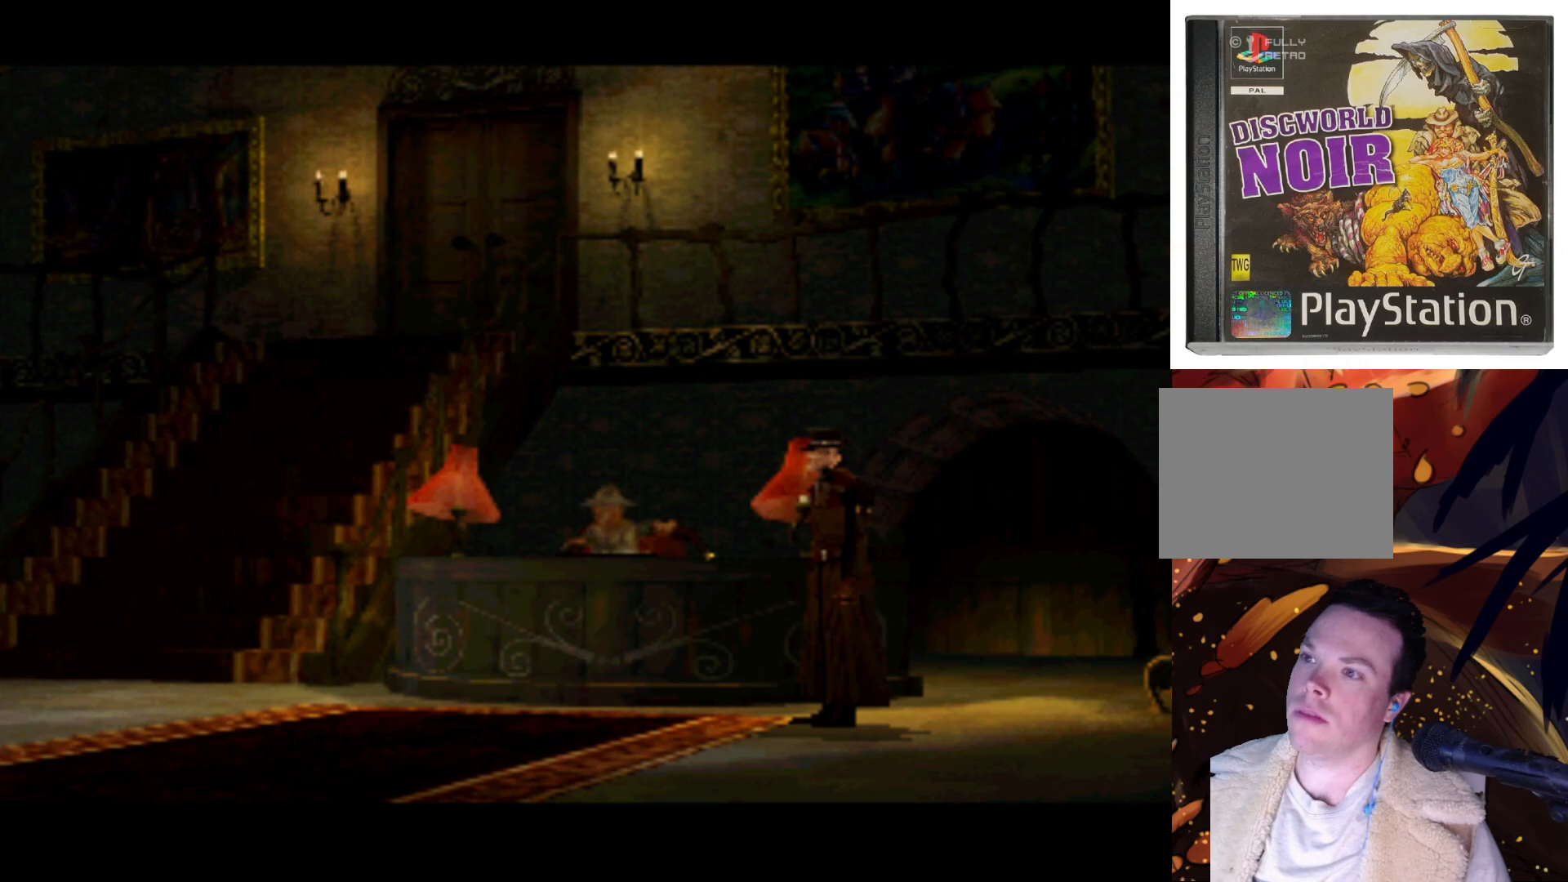
{"buttons": [], "left_stick": "center", "right_stick": "center", "events": []}
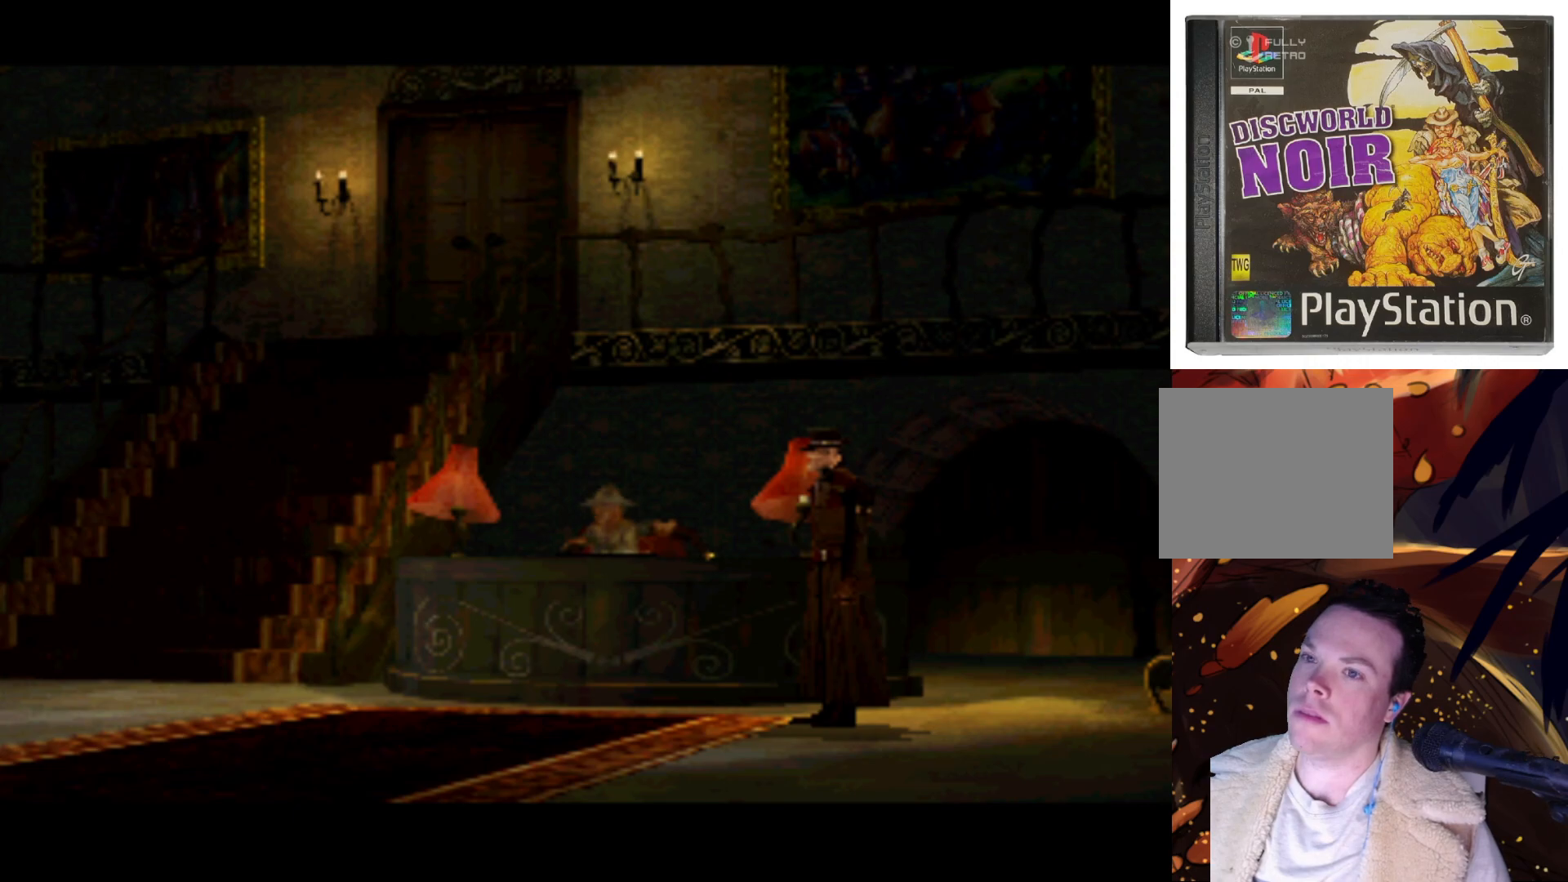
{"buttons": [], "left_stick": "center", "right_stick": "center", "events": []}
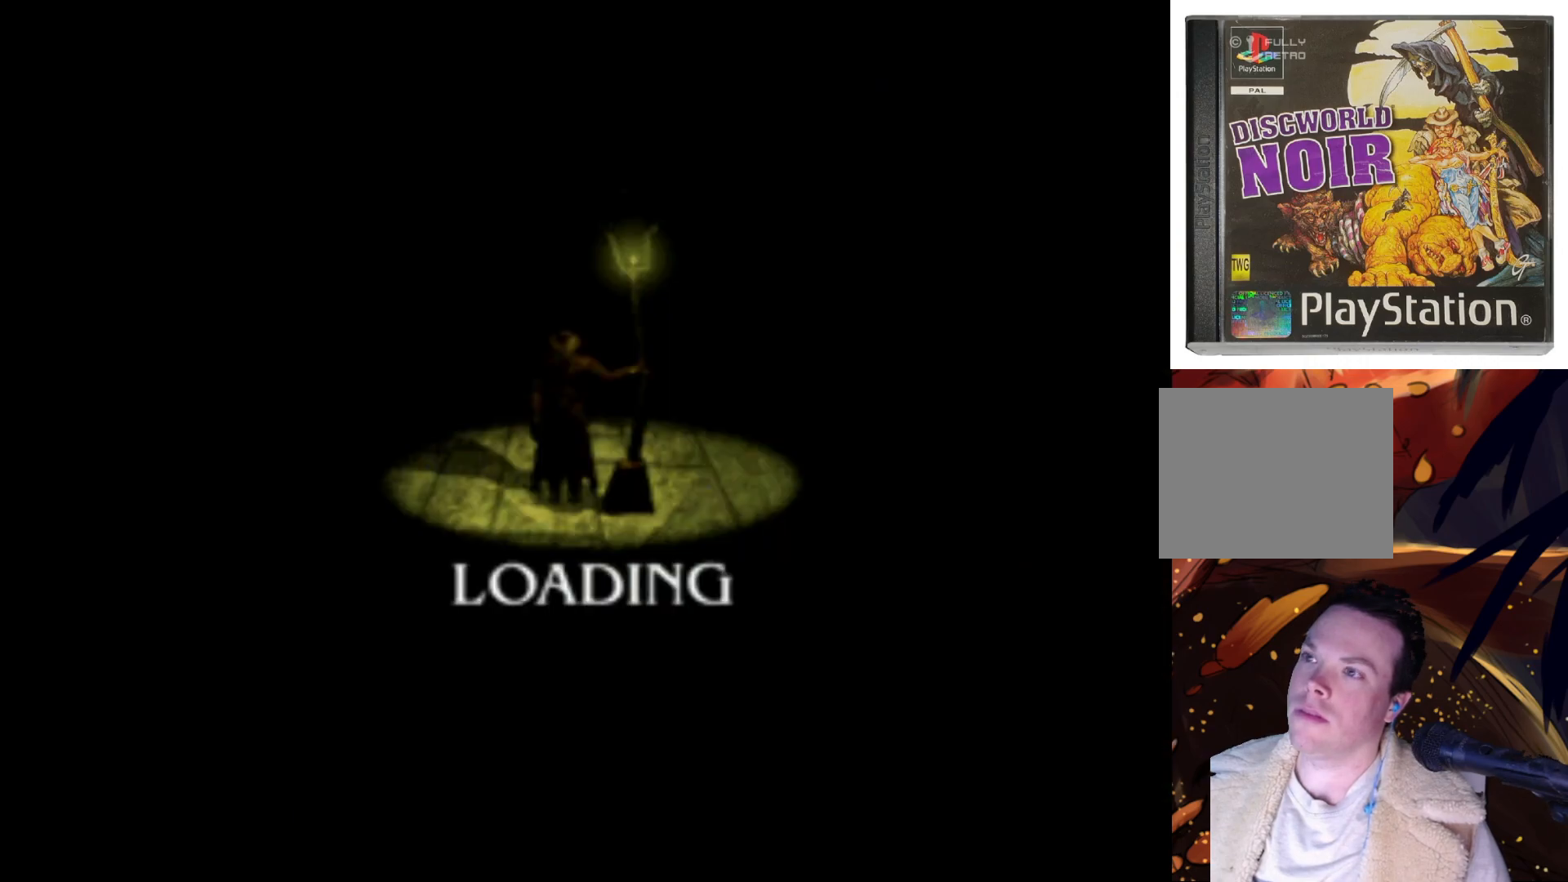
{"buttons": ["SQUARE"], "left_stick": "center", "right_stick": "center", "events": [[450, "SQUARE", "down"]]}
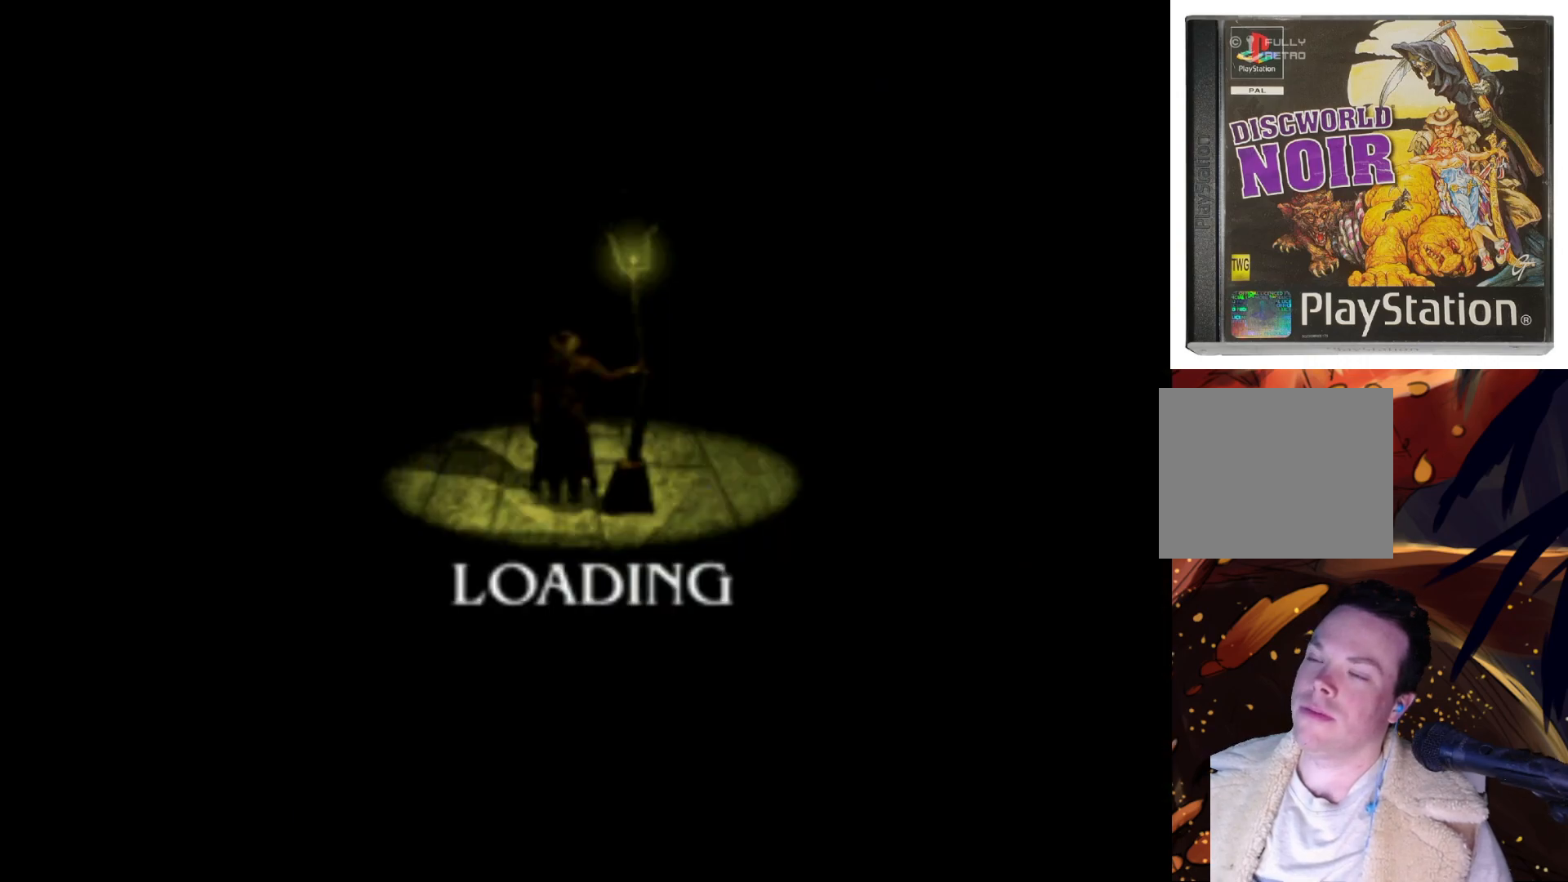
{"buttons": [], "left_stick": "center", "right_stick": "center", "events": [[17, "SQUARE", "up"]]}